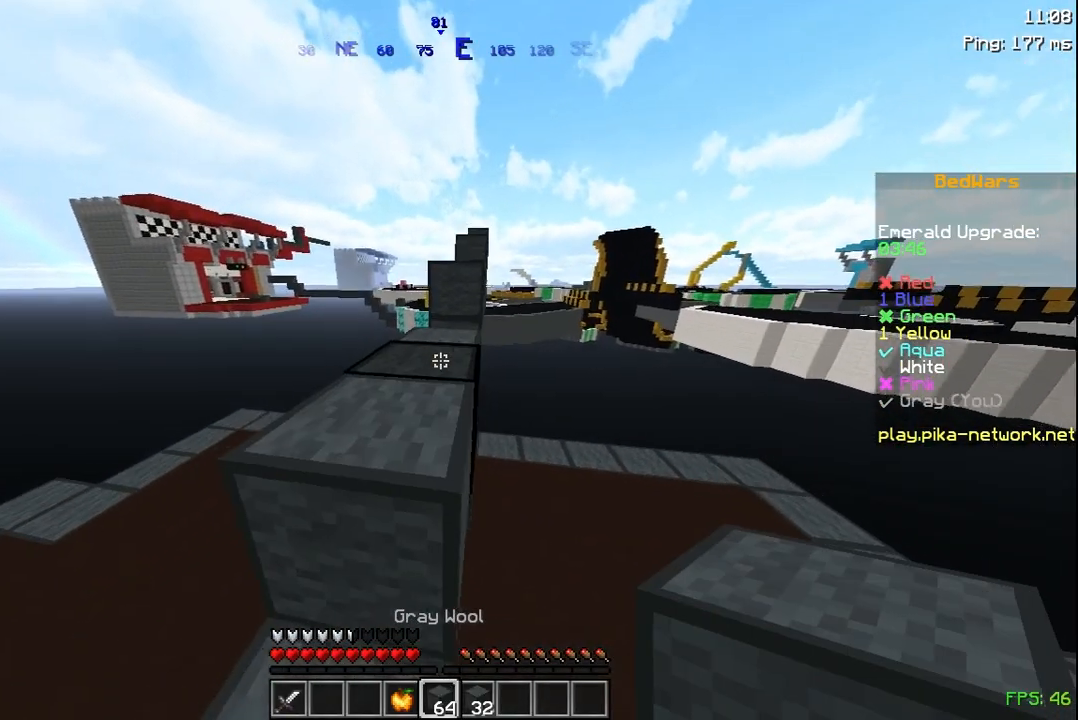
Gameplay with keyboard and mouse; each line is a JSON object with the keys and mouse buttons held at the frame after it. "events" lists presses ("down") and releases ("up") of "a", "d", "s", "space", "w", "mouse_left" and "mouse_right" between this image and that frame as [ms after this image, input, new state], when the widget could be followed in between. "mouse_left", "mouse_right" = the "left", "right" buttons of the "mouse" list. No other keys are recorded. Fast repeated clicks can show as one long hold. Not read: mouse_move.
{"keys": ["w"], "mouse": ["right"], "events": [[17, "space", "down"], [167, "mouse_left", "down"], [167, "space", "up"], [217, "d", "down"], [267, "mouse_left", "up"], [367, "d", "up"], [483, "mouse_right", "down"]]}
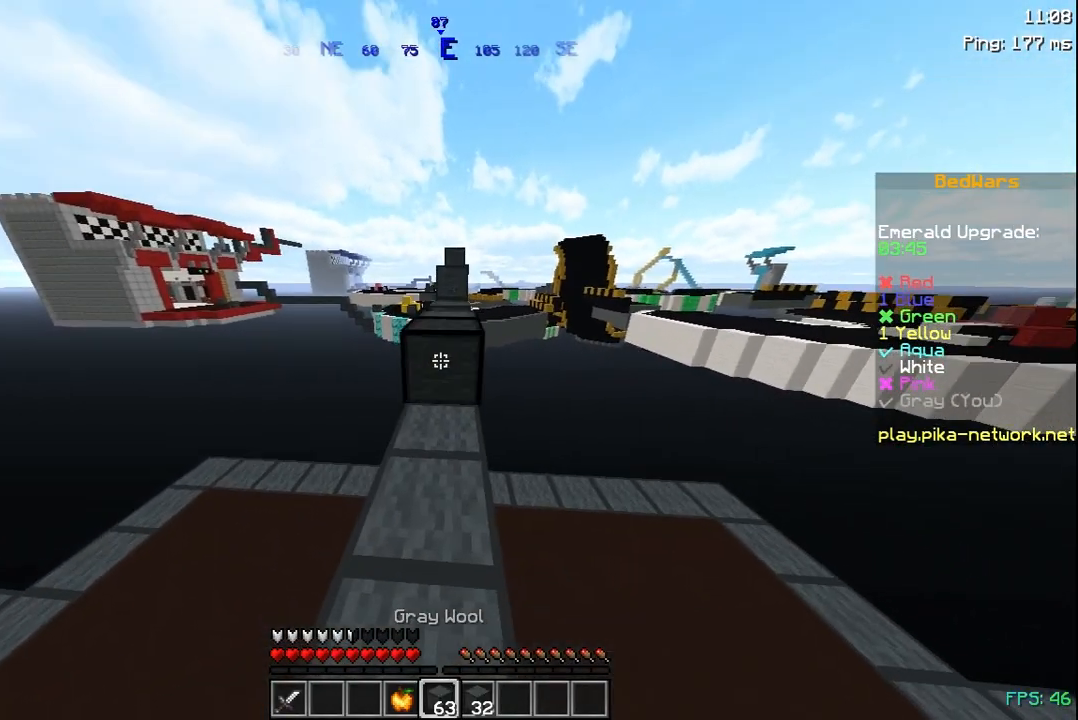
{"keys": ["w"], "mouse": [], "events": [[67, "mouse_right", "up"], [317, "space", "down"], [417, "space", "up"]]}
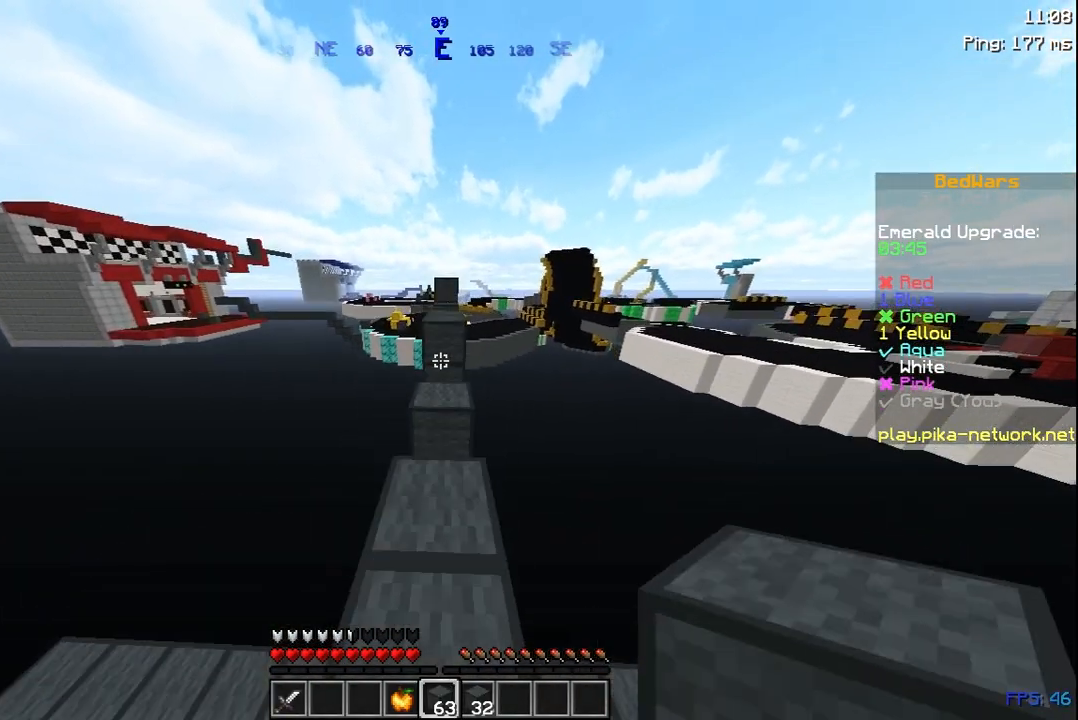
{"keys": ["w"], "mouse": [], "events": [[167, "mouse_right", "down"], [233, "space", "down"], [283, "mouse_right", "up"], [333, "space", "up"]]}
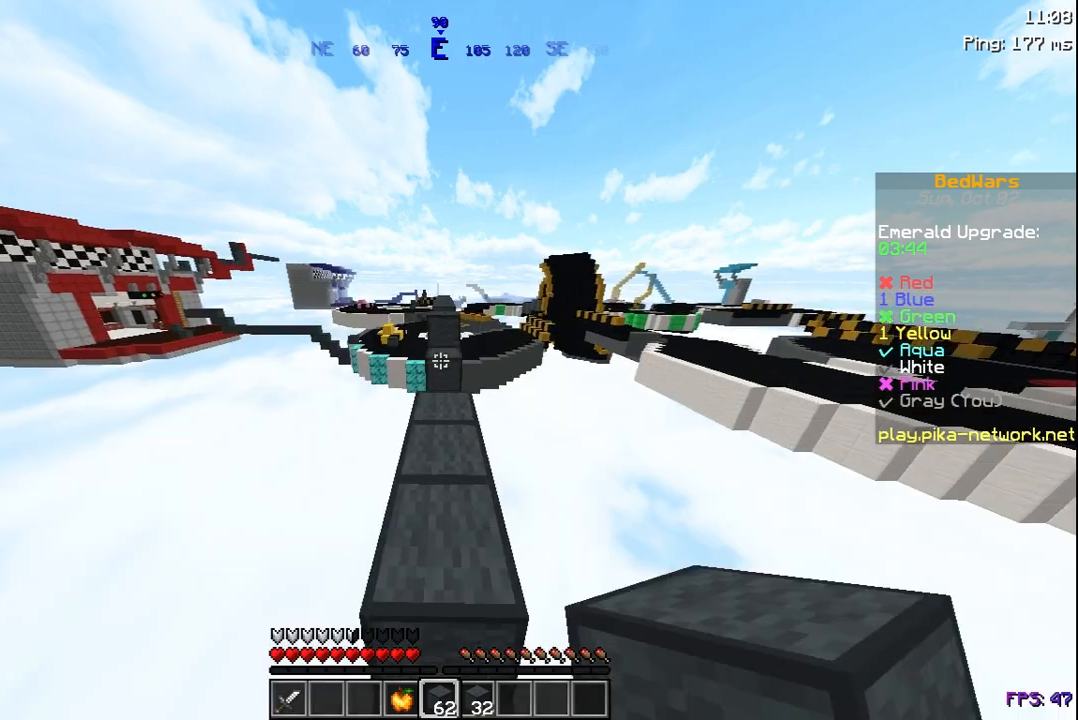
{"keys": ["w"], "mouse": [], "events": []}
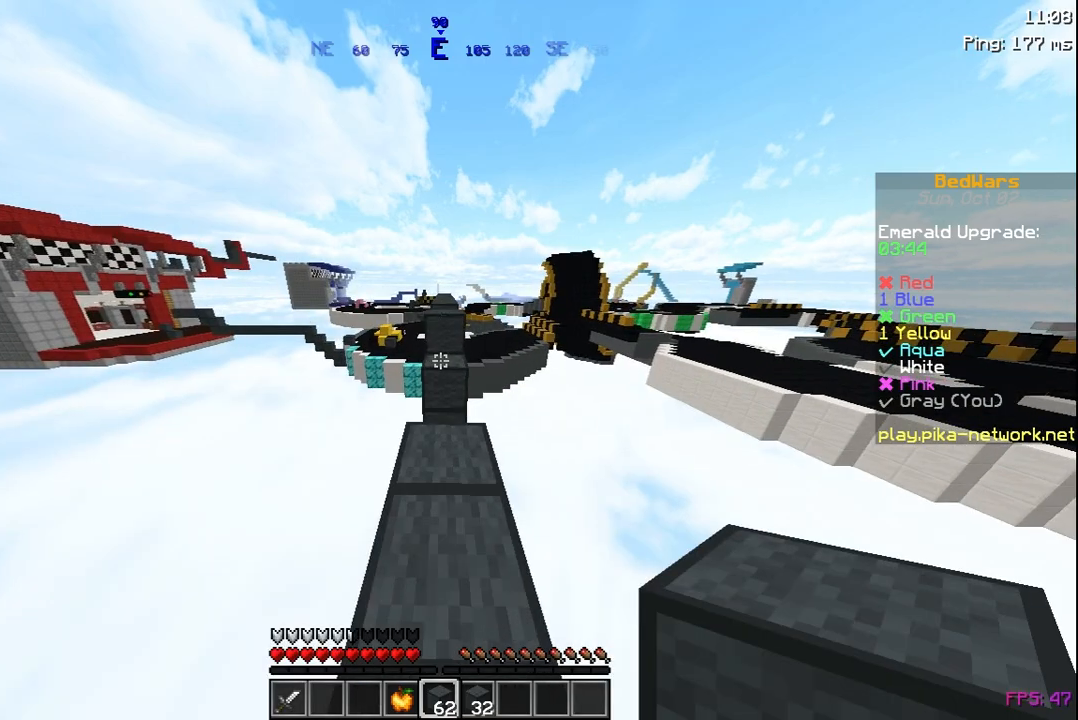
{"keys": ["w"], "mouse": [], "events": [[100, "space", "down"], [233, "space", "up"]]}
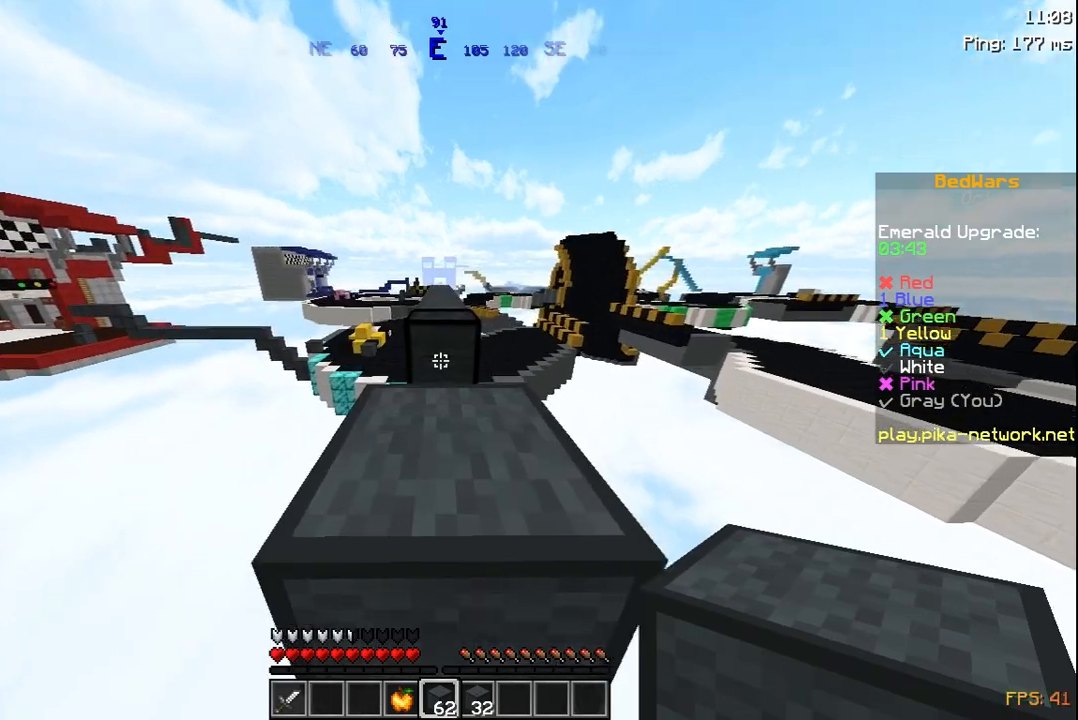
{"keys": ["w"], "mouse": [], "events": [[117, "space", "down"], [283, "space", "up"]]}
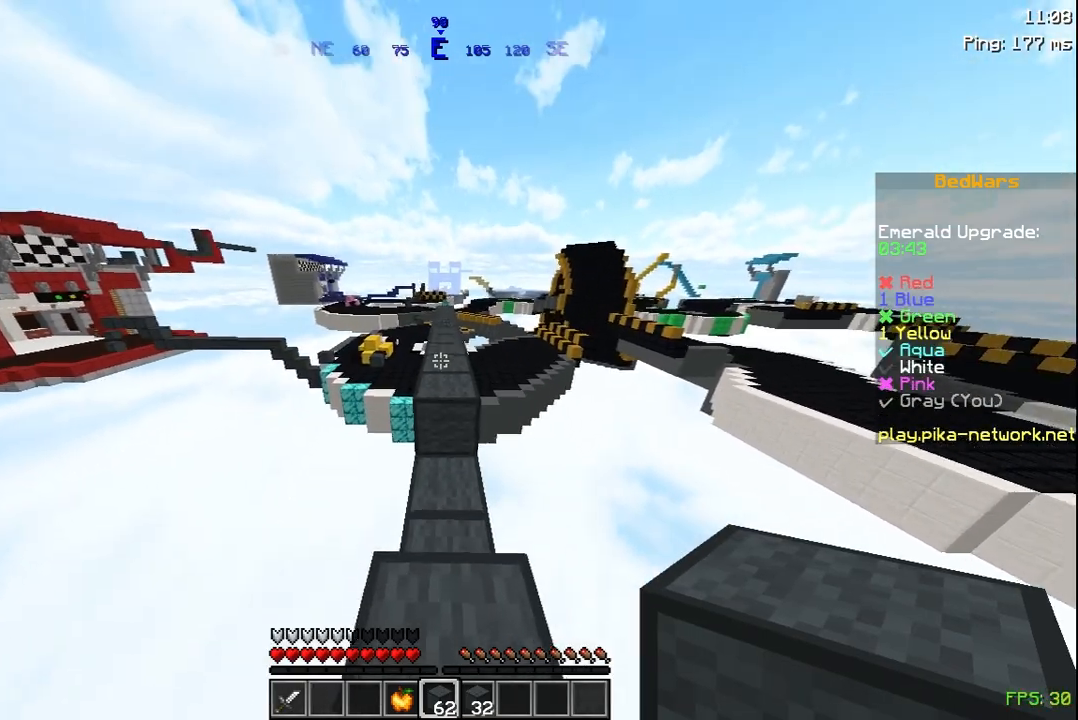
{"keys": ["w"], "mouse": [], "events": [[117, "space", "down"], [317, "space", "up"]]}
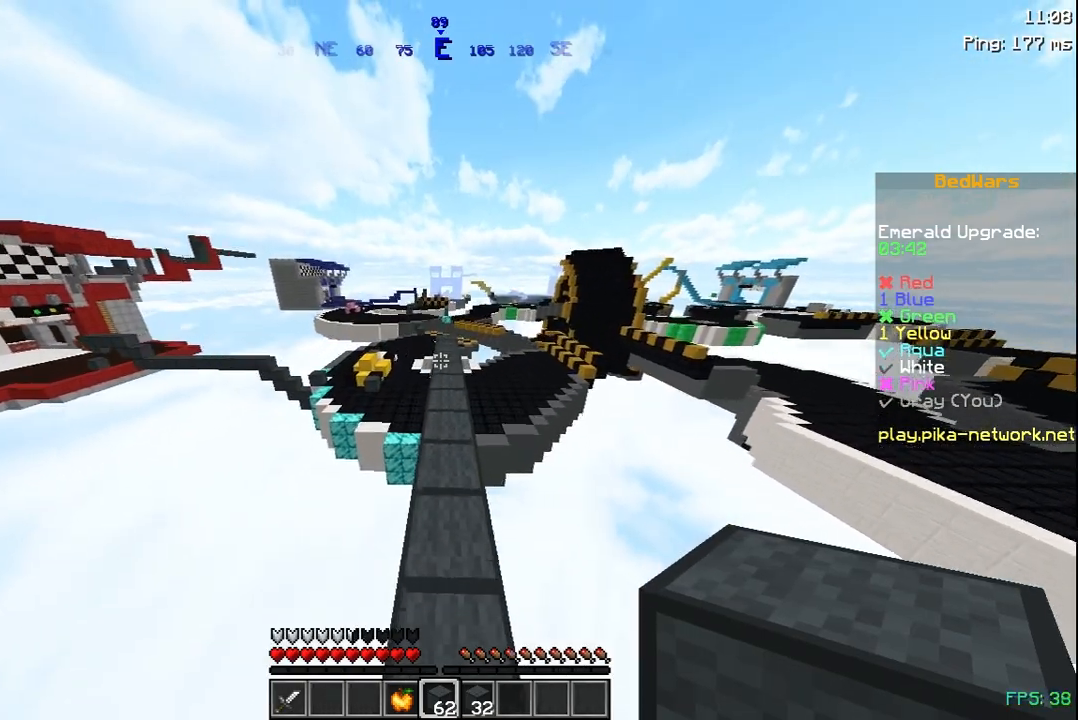
{"keys": ["space", "w"], "mouse": [], "events": [[183, "space", "down"]]}
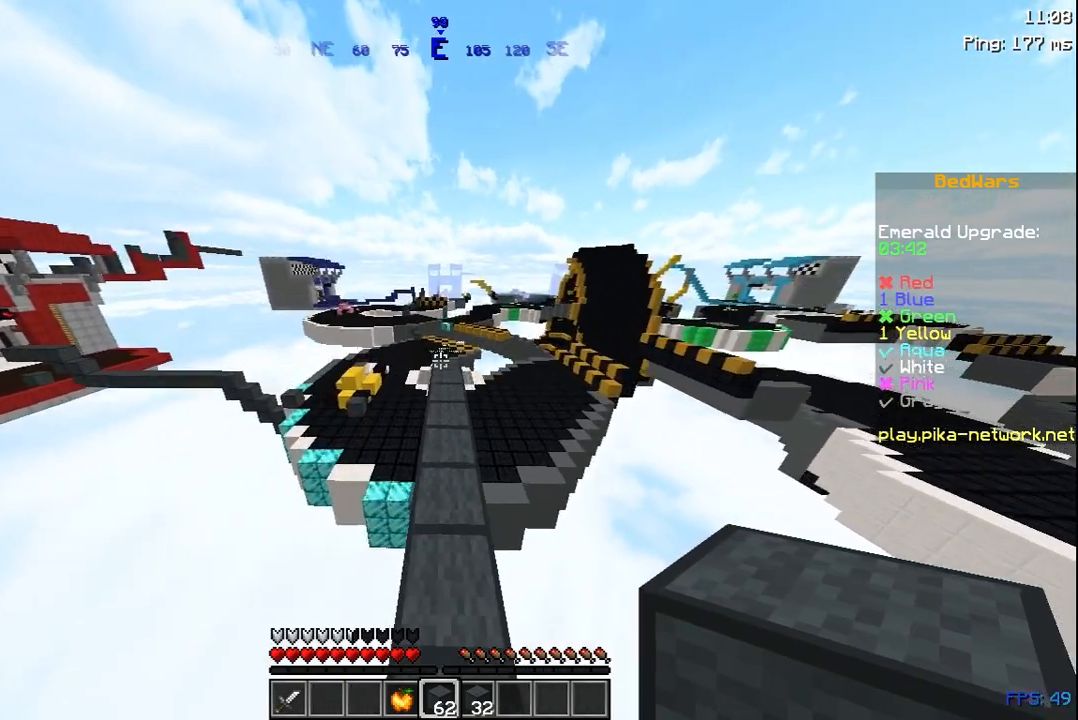
{"keys": ["w"], "mouse": [], "events": [[433, "space", "up"]]}
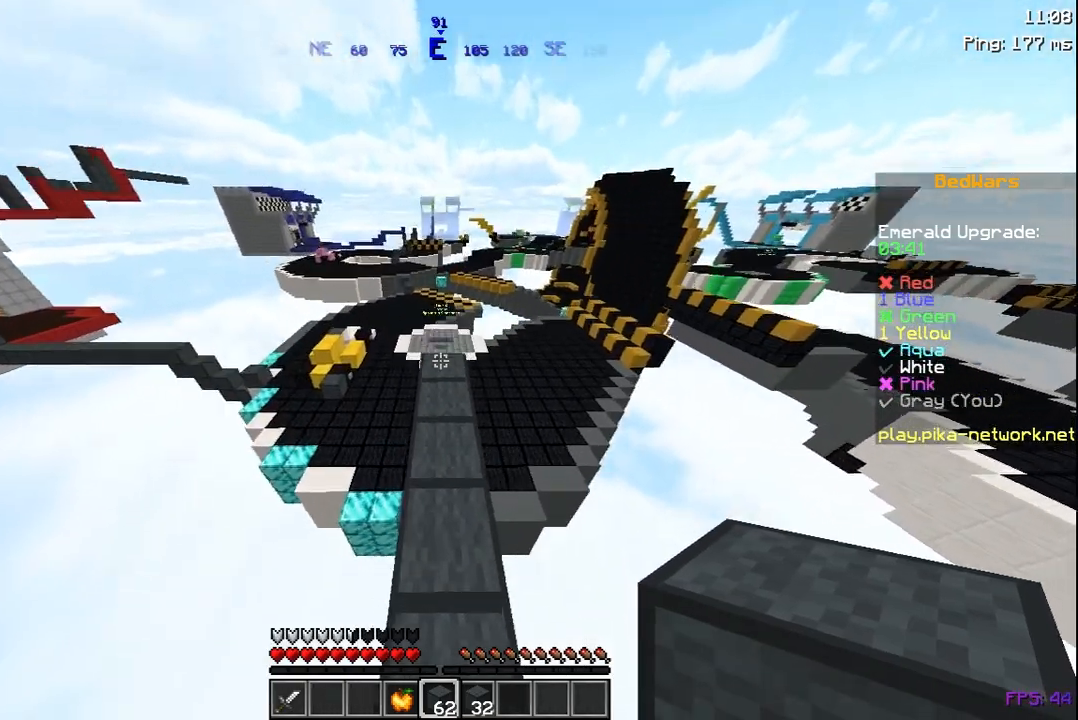
{"keys": ["d"], "mouse": [], "events": [[433, "d", "down"], [483, "w", "up"]]}
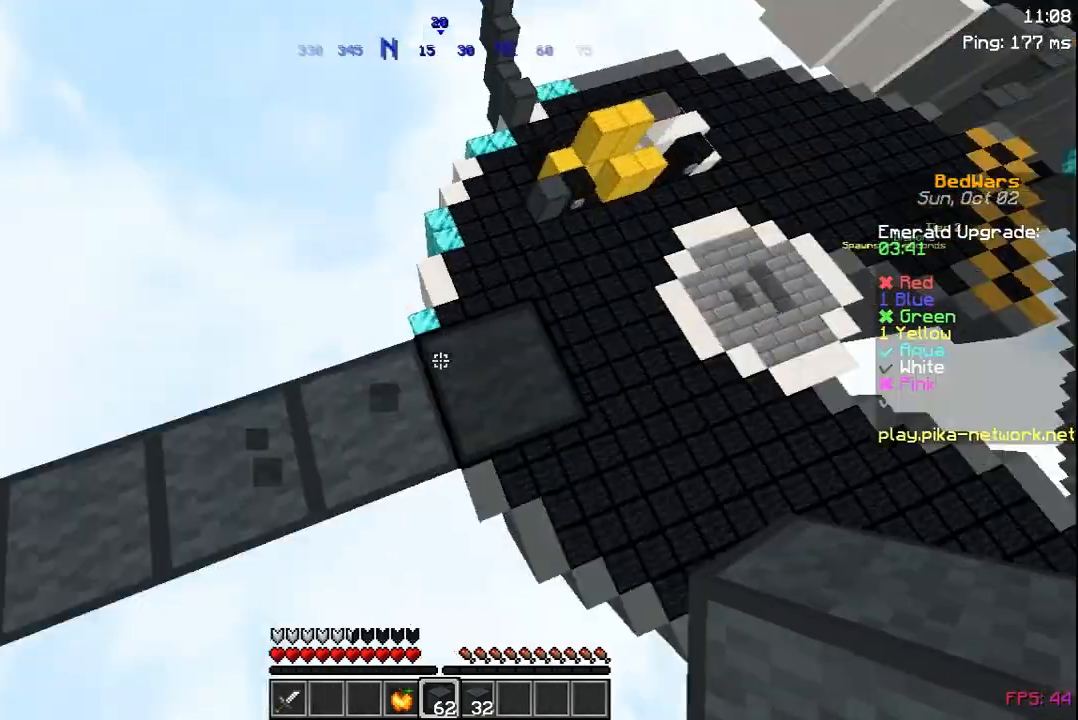
{"keys": ["d", "s"], "mouse": [], "events": [[233, "s", "down"]]}
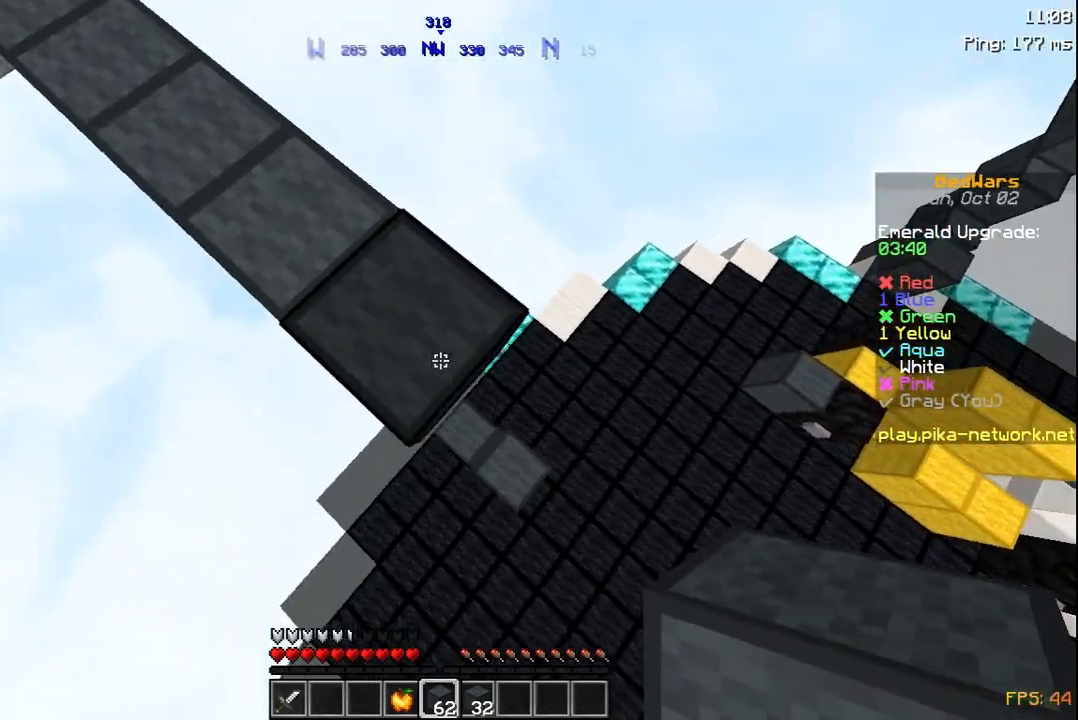
{"keys": [], "mouse": [], "events": [[133, "s", "up"], [167, "d", "up"]]}
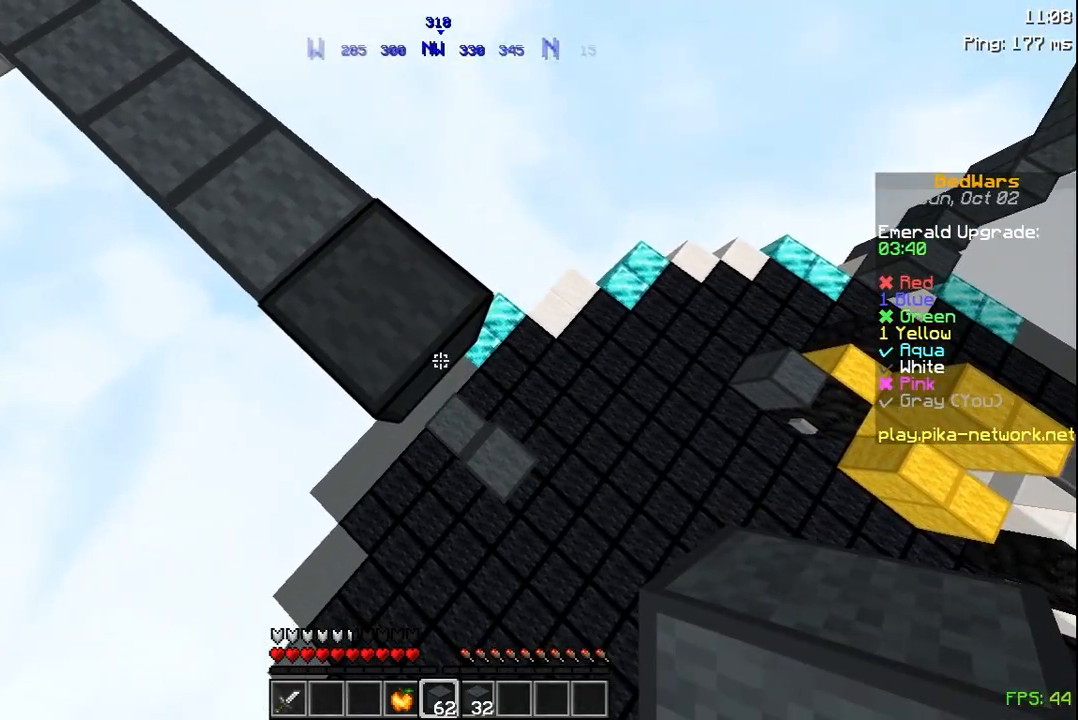
{"keys": ["d", "s"], "mouse": [], "events": [[233, "mouse_right", "down"], [233, "s", "down"], [267, "d", "down"], [333, "mouse_right", "up"]]}
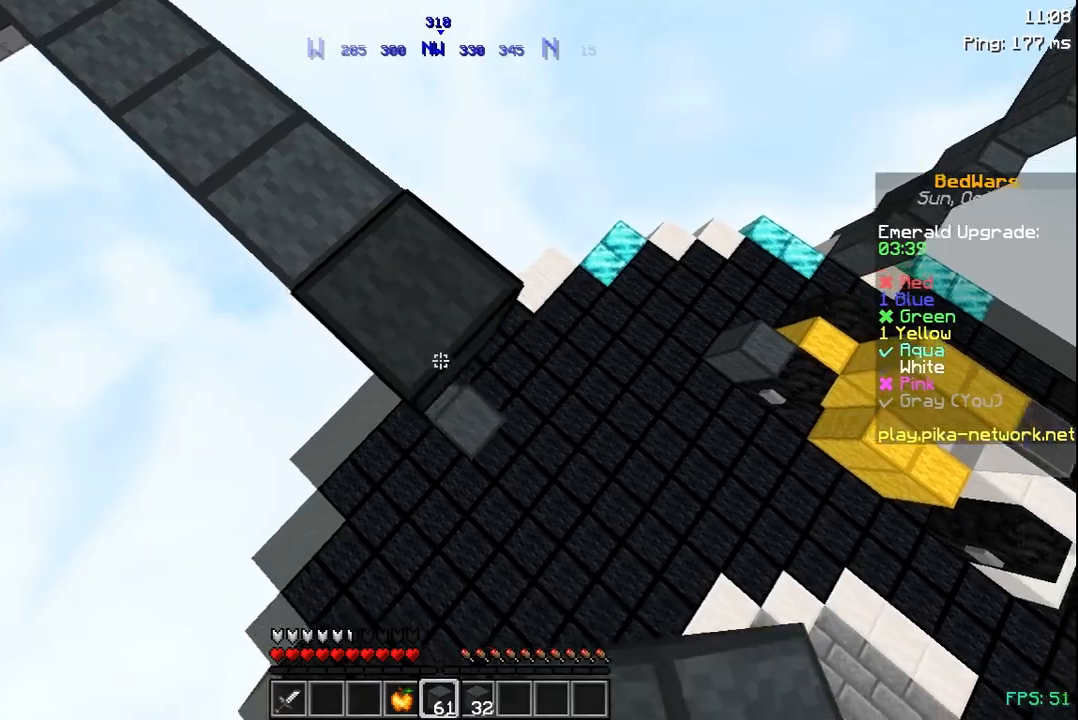
{"keys": ["d"], "mouse": [], "events": [[17, "mouse_right", "down"], [133, "mouse_right", "up"], [267, "mouse_right", "down"], [367, "mouse_right", "up"], [467, "s", "up"]]}
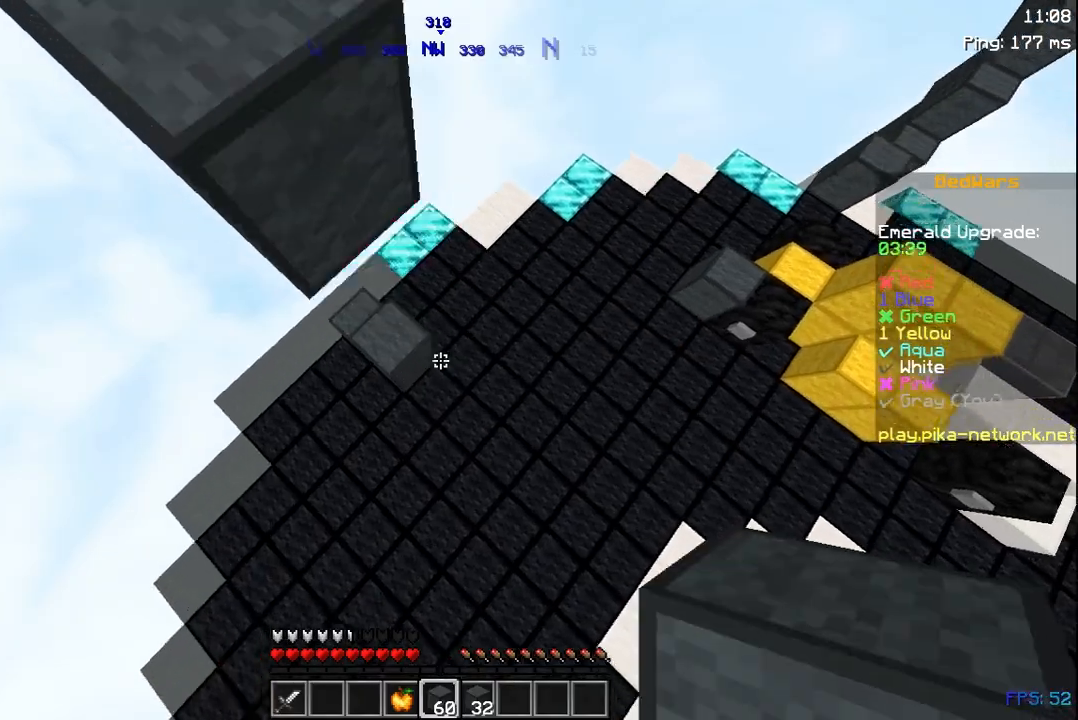
{"keys": ["d", "w"], "mouse": [], "events": [[233, "w", "down"], [267, "mouse_right", "down"], [383, "mouse_right", "up"]]}
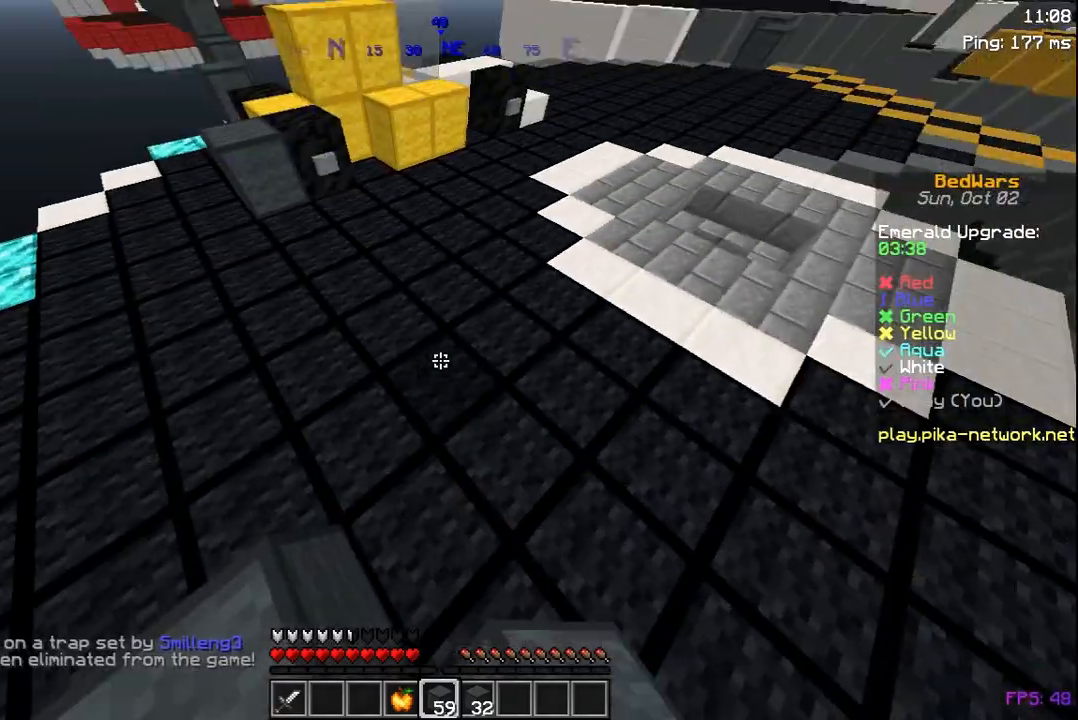
{"keys": ["space", "w"], "mouse": [], "events": [[317, "space", "down"], [433, "d", "up"]]}
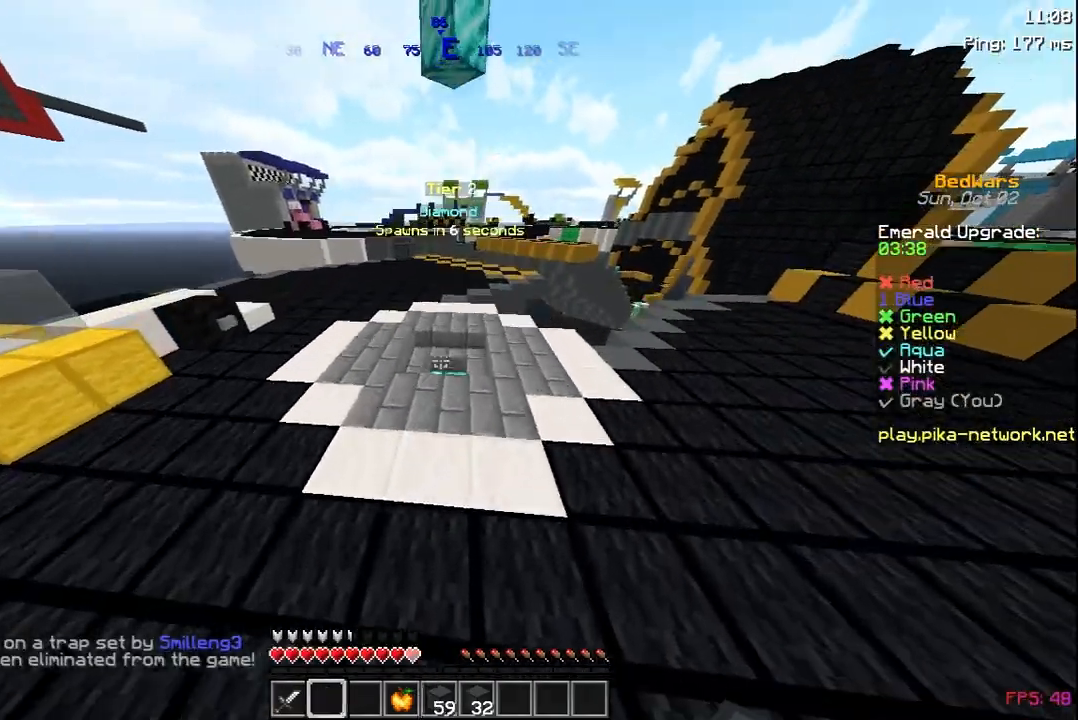
{"keys": ["w"], "mouse": [], "events": [[317, "space", "up"]]}
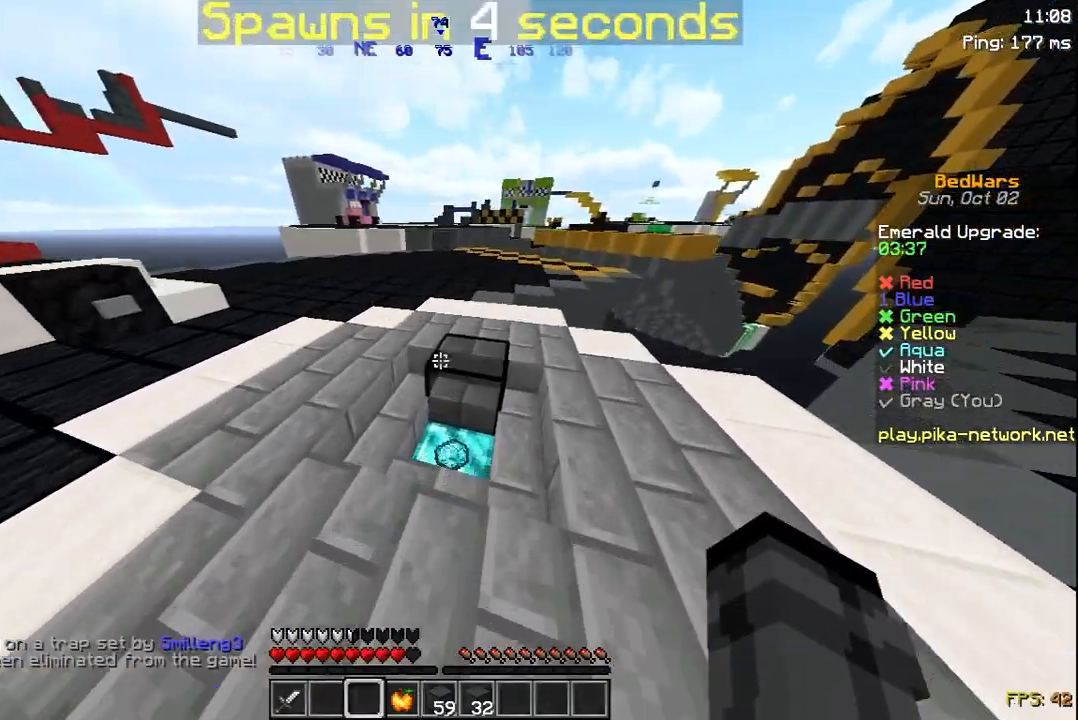
{"keys": ["w"], "mouse": [], "events": []}
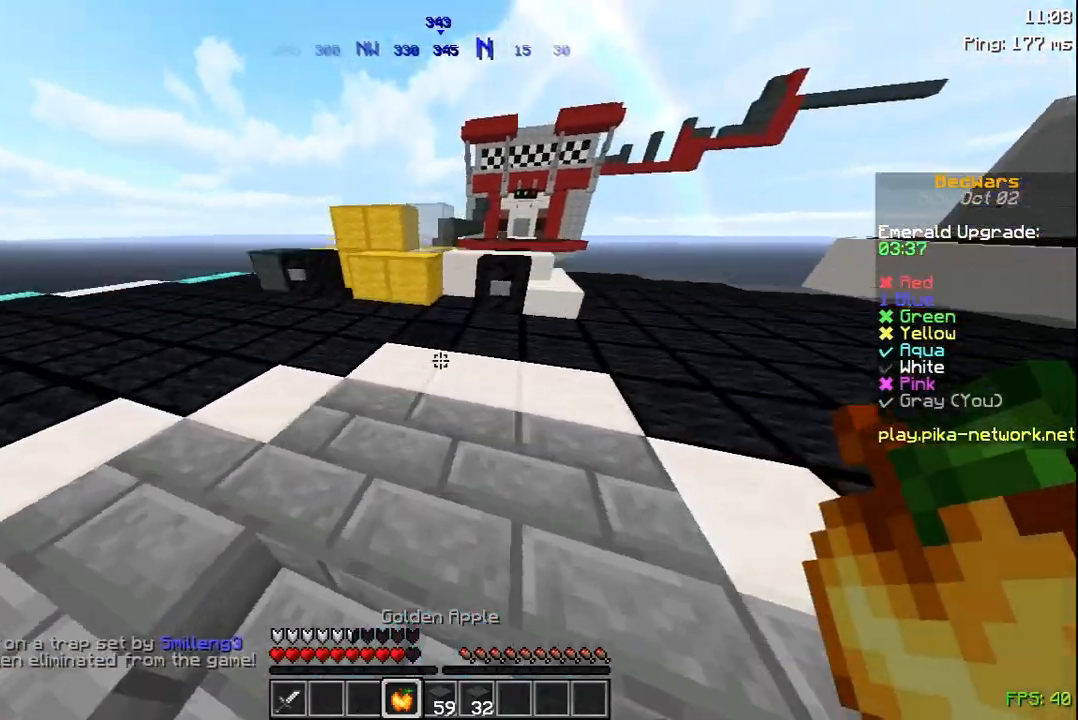
{"keys": ["space", "w"], "mouse": [], "events": [[333, "mouse_right", "down"], [417, "space", "down"], [483, "mouse_right", "up"]]}
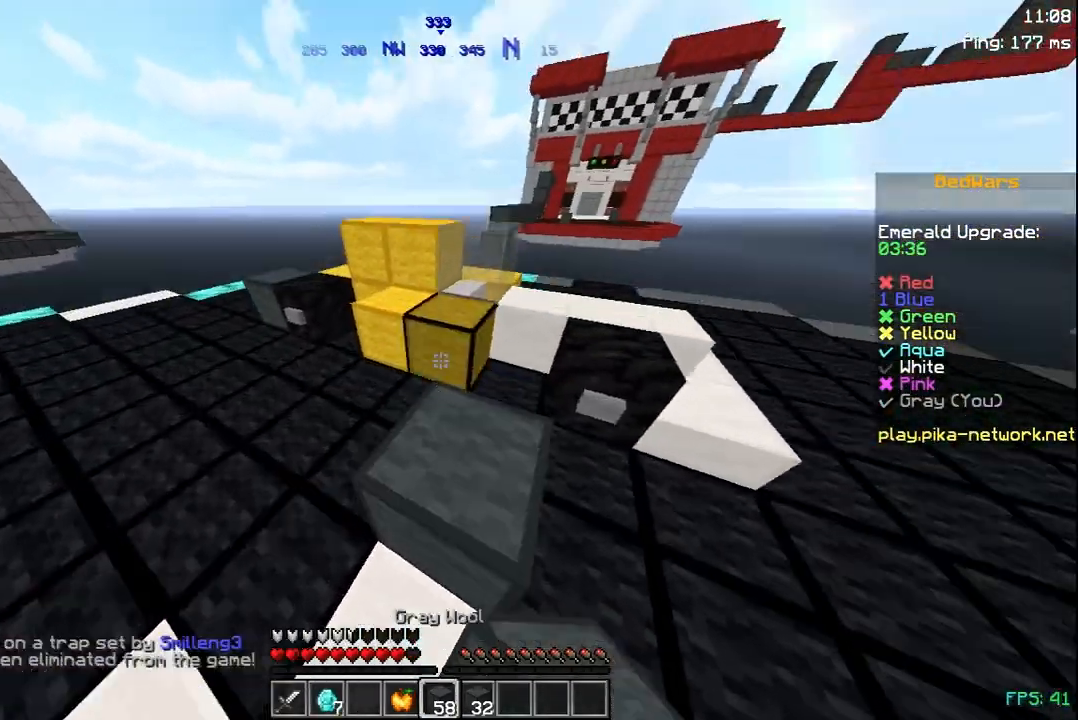
{"keys": ["space", "w"], "mouse": [], "events": [[67, "space", "up"], [383, "space", "down"]]}
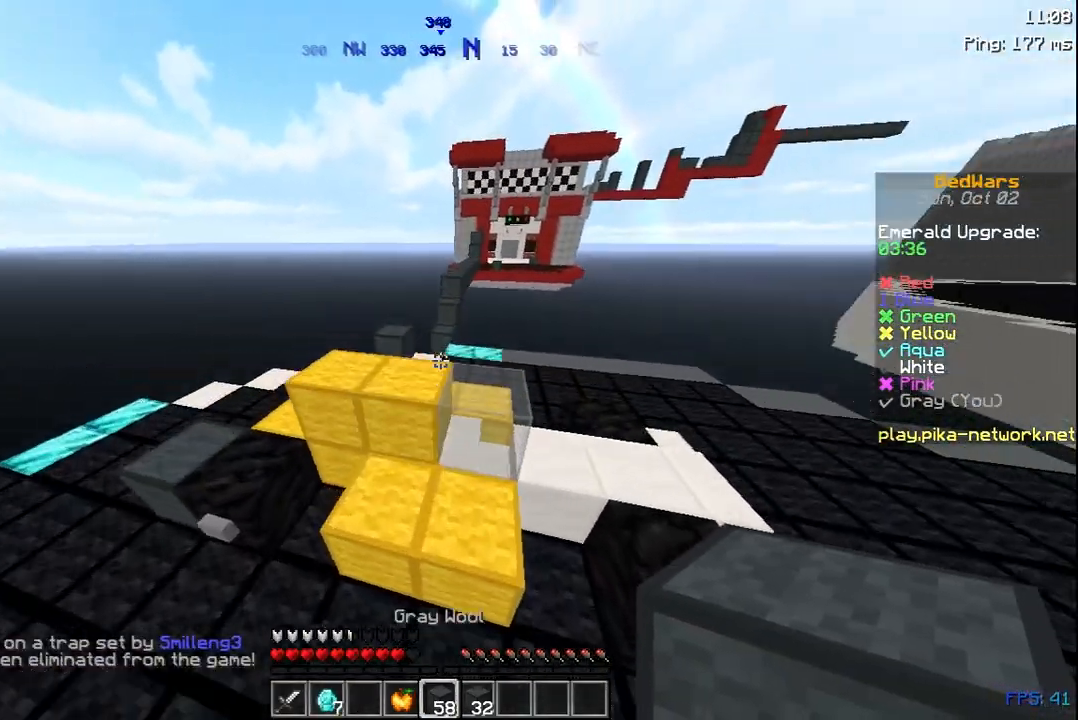
{"keys": ["space", "w"], "mouse": ["left"], "events": [[33, "space", "up"], [417, "mouse_left", "down"], [417, "space", "down"]]}
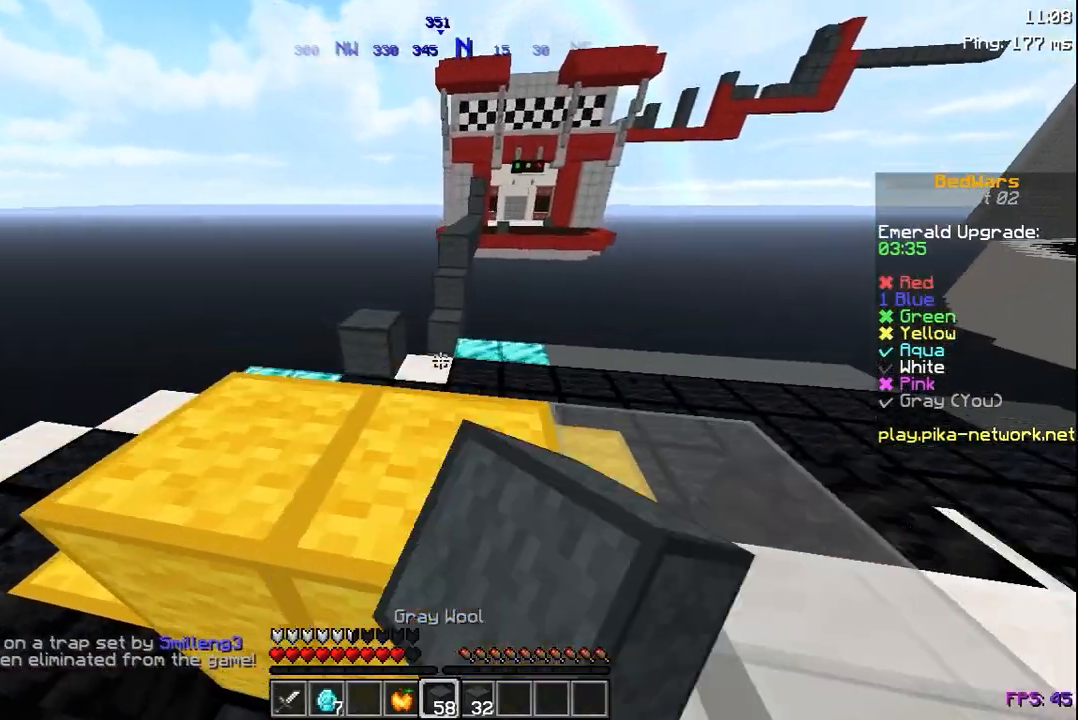
{"keys": ["w"], "mouse": [], "events": [[17, "mouse_left", "up"], [133, "space", "up"]]}
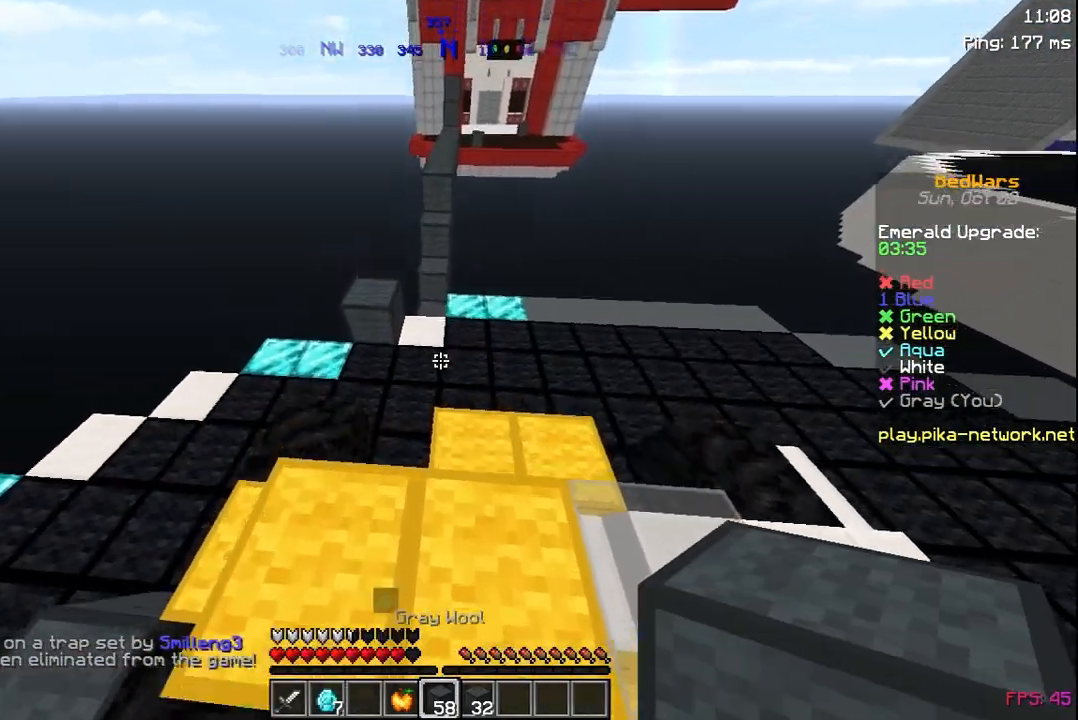
{"keys": ["w"], "mouse": ["right"], "events": [[117, "mouse_right", "down"], [117, "space", "down"], [233, "mouse_right", "up"], [267, "mouse_right", "down"], [333, "space", "up"], [367, "mouse_right", "up"], [433, "mouse_right", "down"]]}
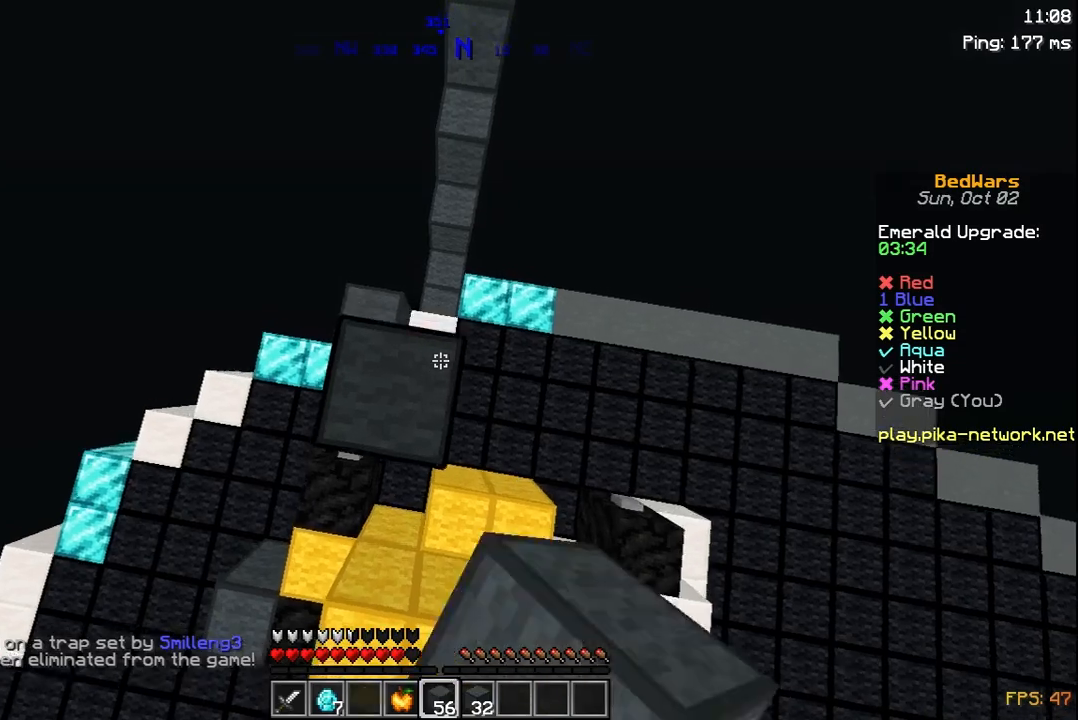
{"keys": ["w"], "mouse": [], "events": [[17, "mouse_right", "up"], [83, "space", "down"], [317, "space", "up"]]}
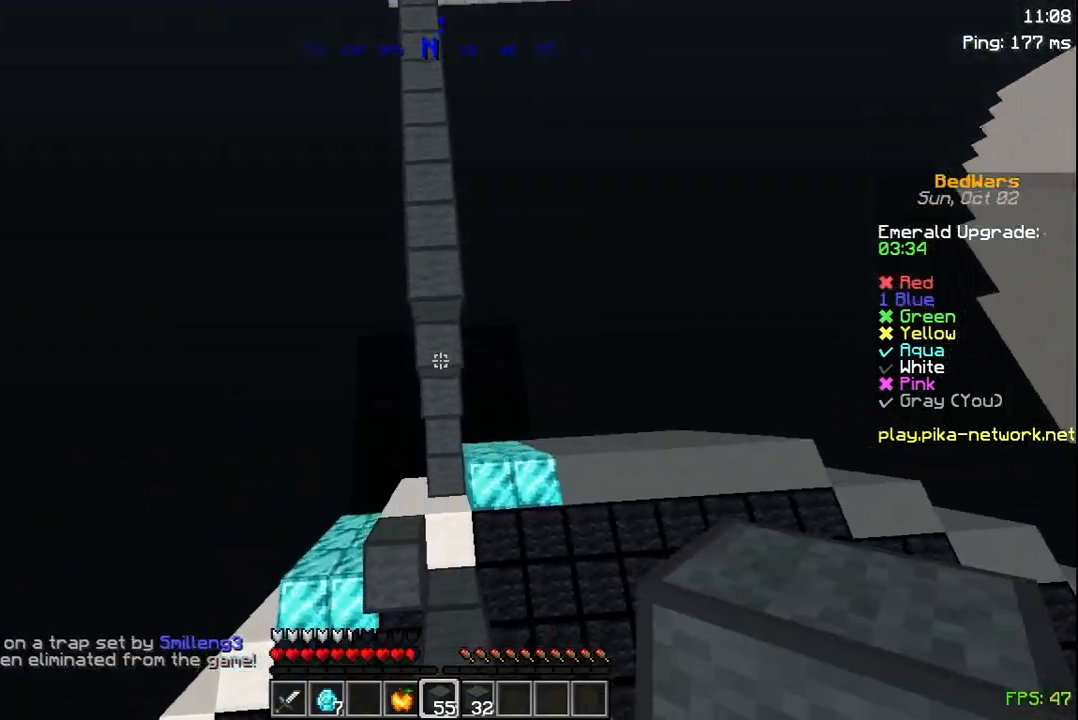
{"keys": ["space", "w"], "mouse": [], "events": [[83, "mouse_right", "down"], [217, "mouse_right", "up"], [283, "space", "down"]]}
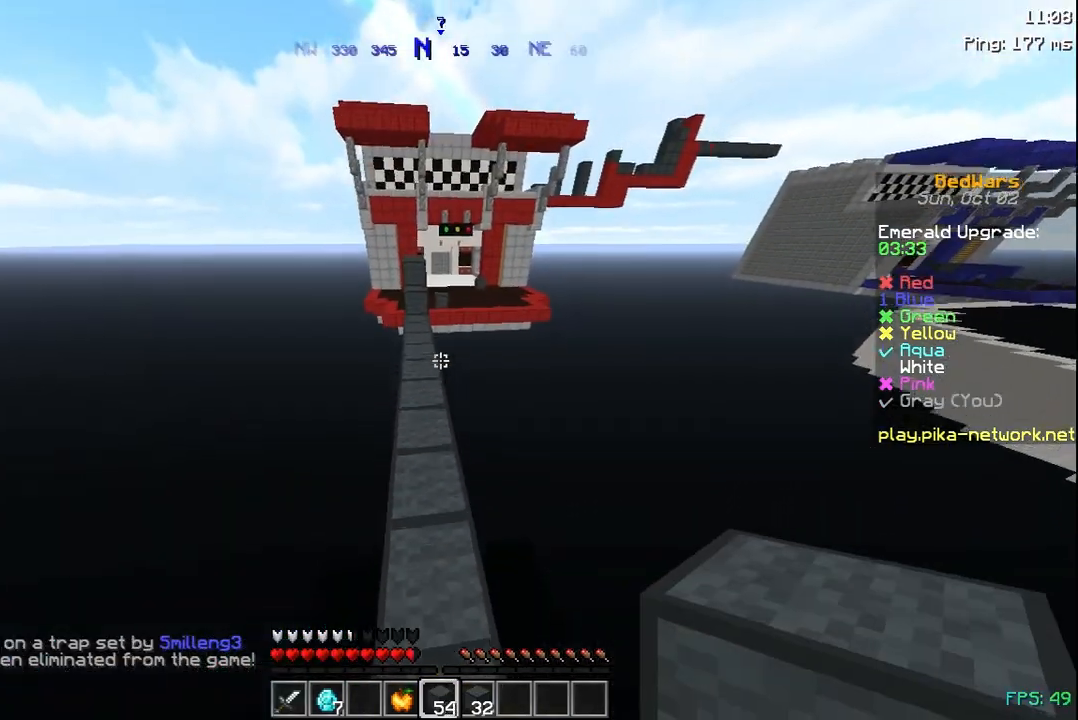
{"keys": ["space", "w"], "mouse": [], "events": [[17, "space", "up"], [383, "space", "down"]]}
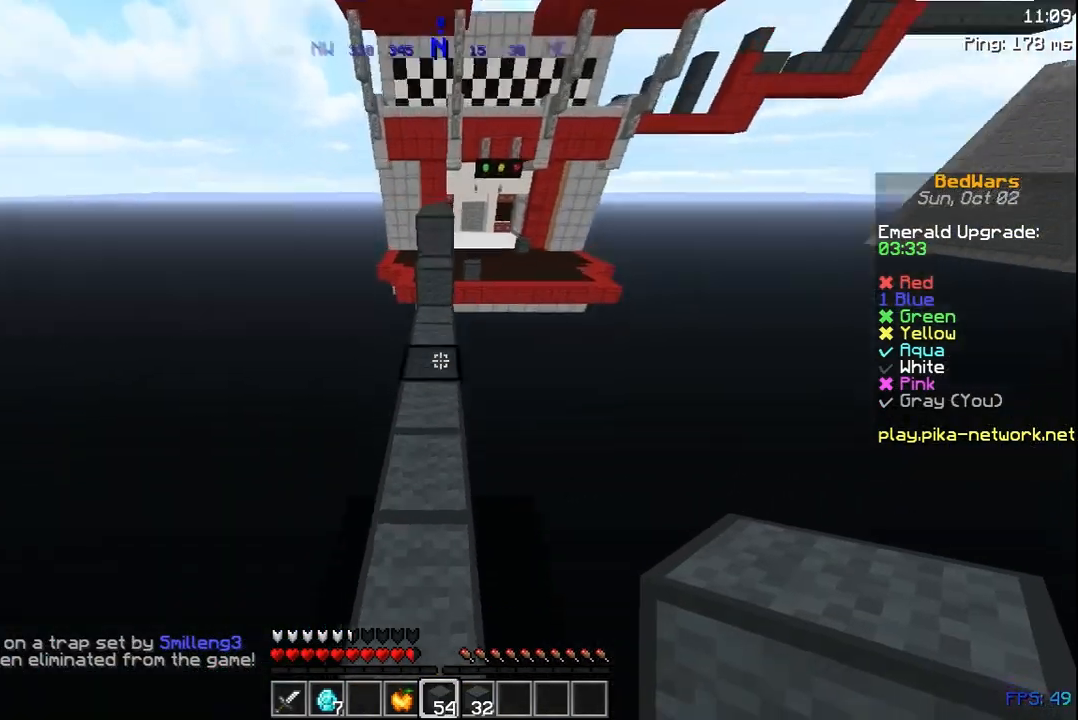
{"keys": ["w"], "mouse": ["right"], "events": [[17, "space", "up"], [167, "mouse_right", "down"], [217, "space", "down"], [283, "mouse_right", "up"], [417, "mouse_right", "down"], [483, "space", "up"]]}
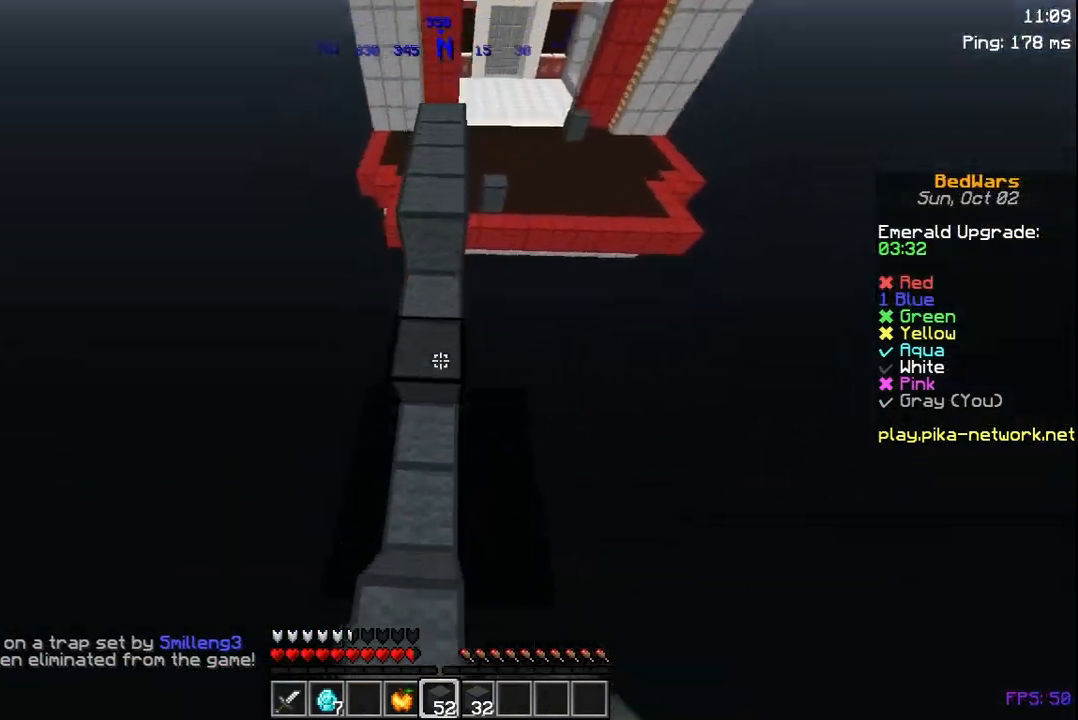
{"keys": ["w"], "mouse": [], "events": [[17, "mouse_right", "up"], [83, "mouse_right", "down"], [133, "space", "down"], [233, "mouse_right", "up"], [417, "space", "up"]]}
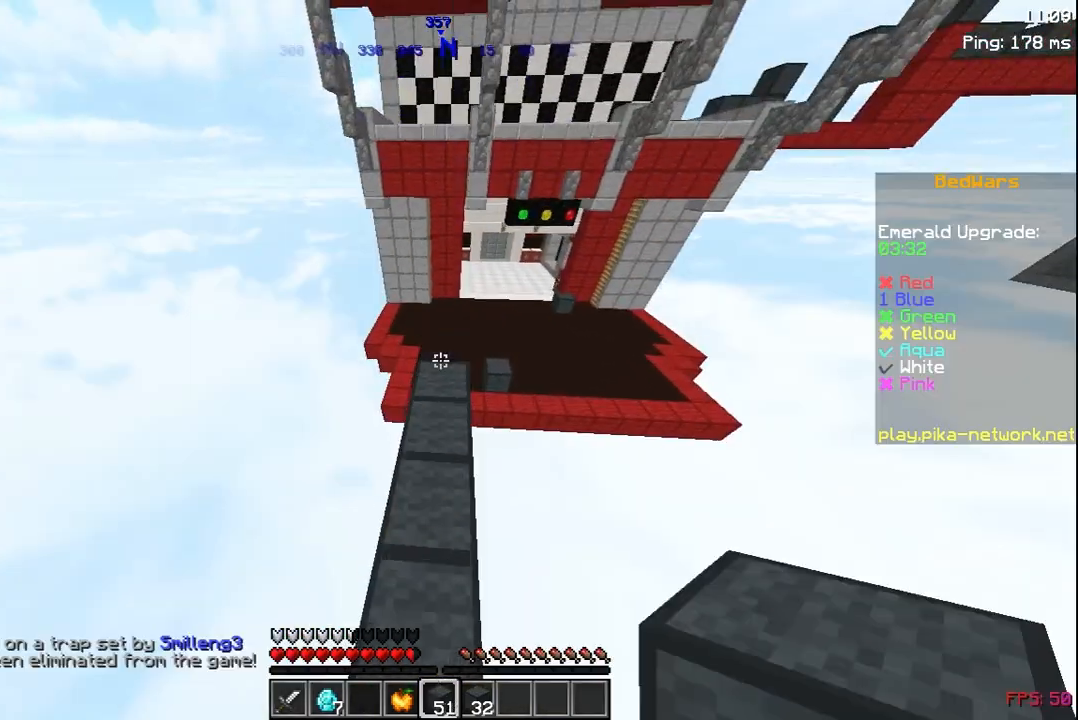
{"keys": ["w"], "mouse": [], "events": []}
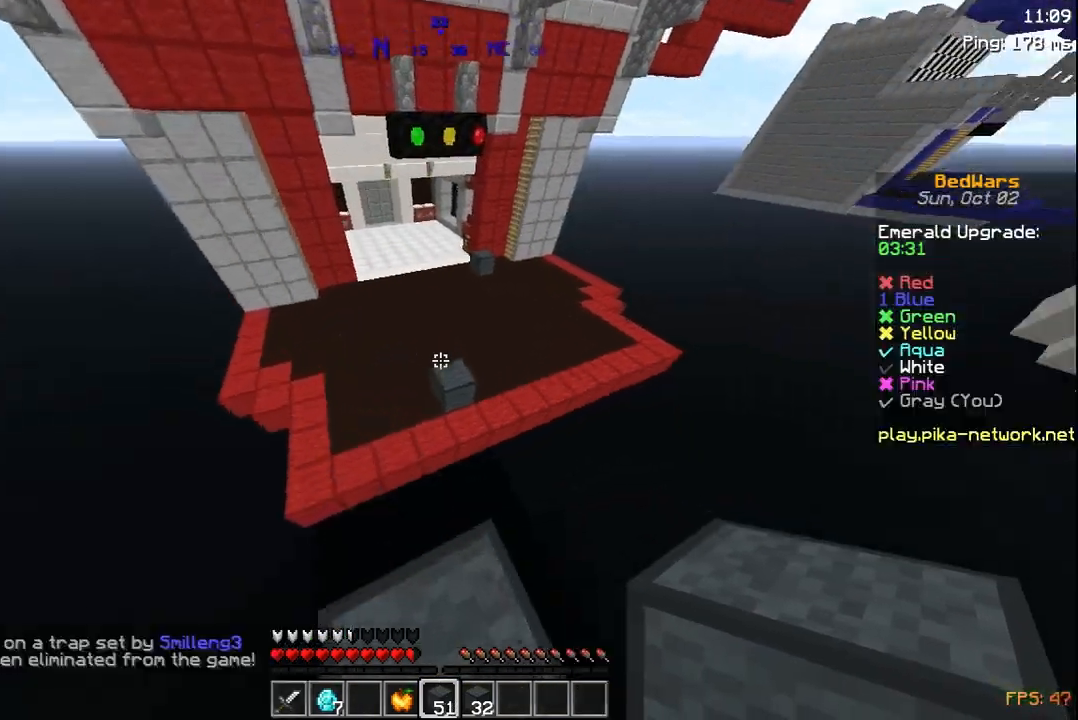
{"keys": ["a", "w"], "mouse": [], "events": [[17, "space", "down"], [183, "space", "up"], [383, "a", "down"]]}
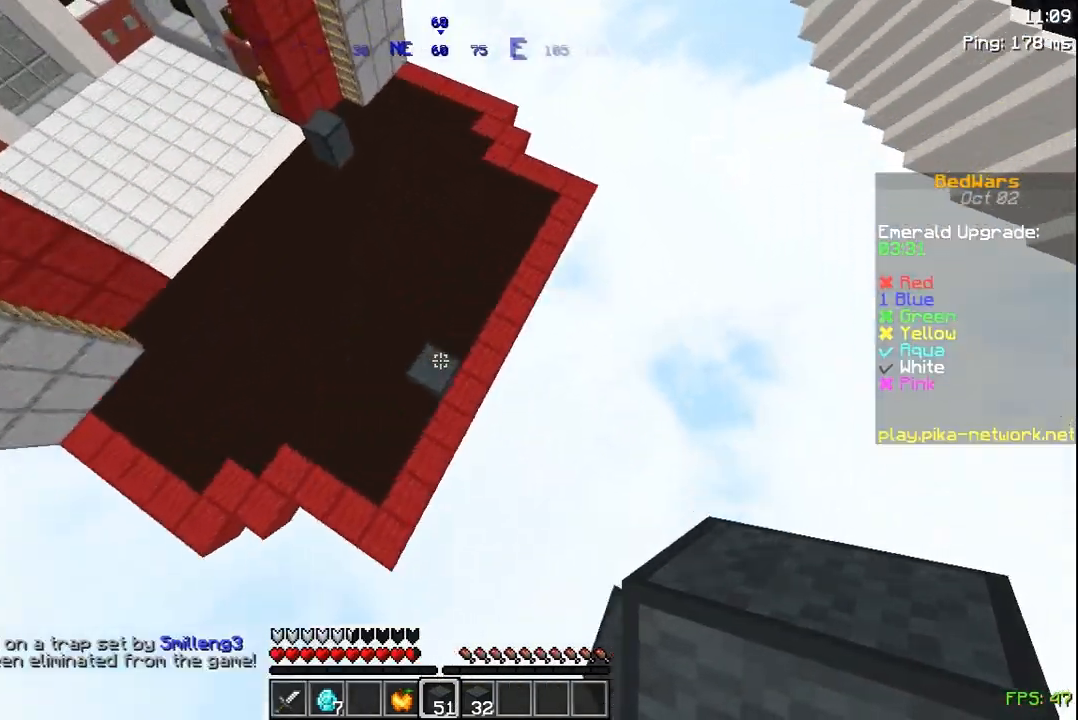
{"keys": ["a", "w"], "mouse": [], "events": [[167, "mouse_right", "down"], [333, "mouse_right", "up"]]}